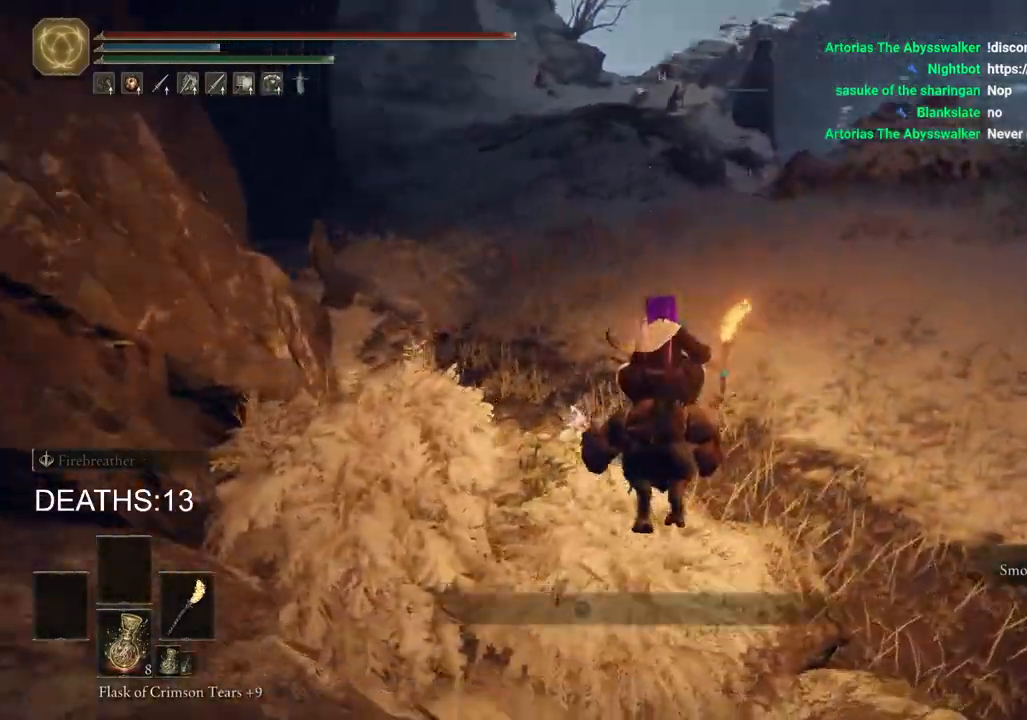
Gameplay with a controller (PlayStation layout); each line is a JSON object with the inputs held at the frame after it. "events" lists button and stick changes between this image and that frame as [ms after this image, input, new state], when the widget could be followed in between.
{"buttons": ["CIRCLE"], "left_stick": "up", "right_stick": "center", "events": [[100, "right_stick", "center"], [483, "CIRCLE", "down"]]}
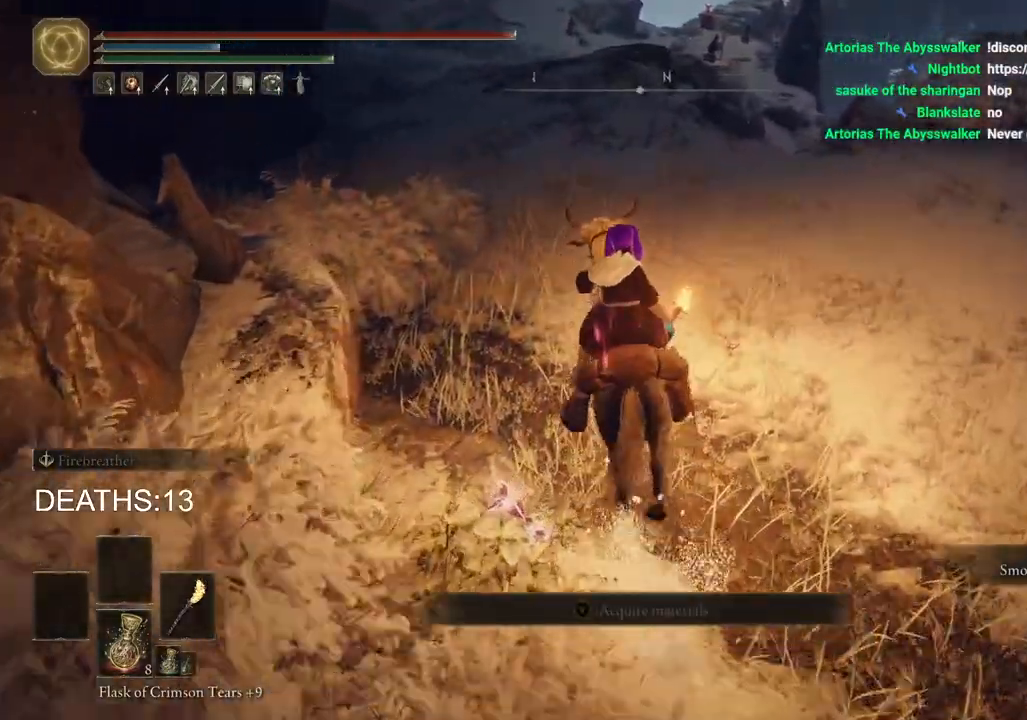
{"buttons": [], "left_stick": "up", "right_stick": "center", "events": [[83, "CIRCLE", "up"]]}
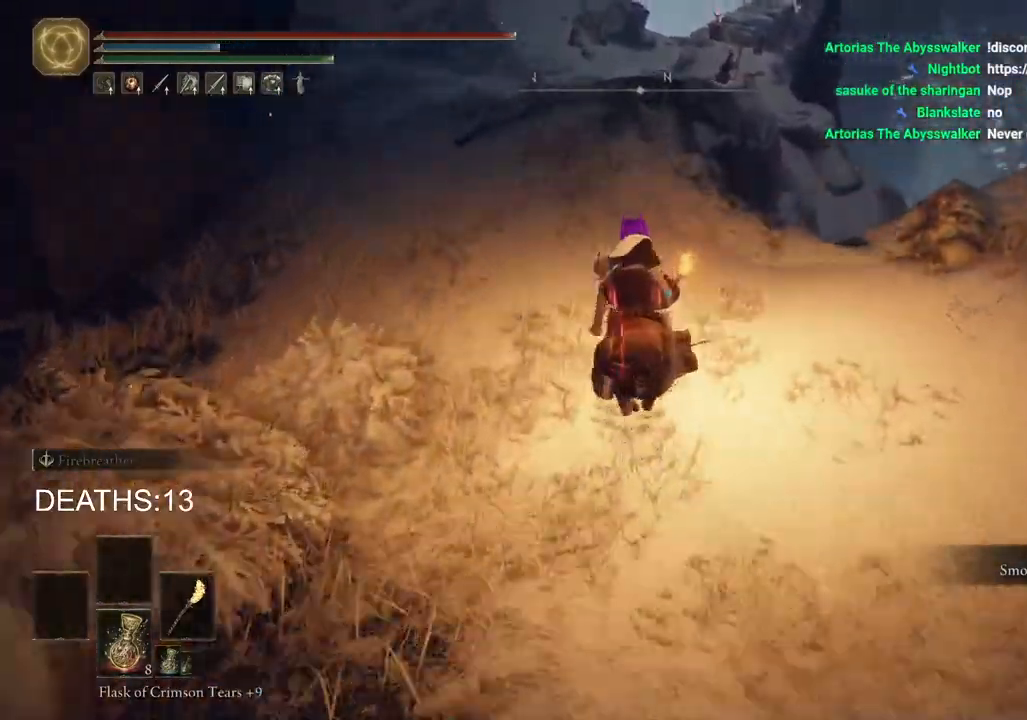
{"buttons": [], "left_stick": "up", "right_stick": "center", "events": []}
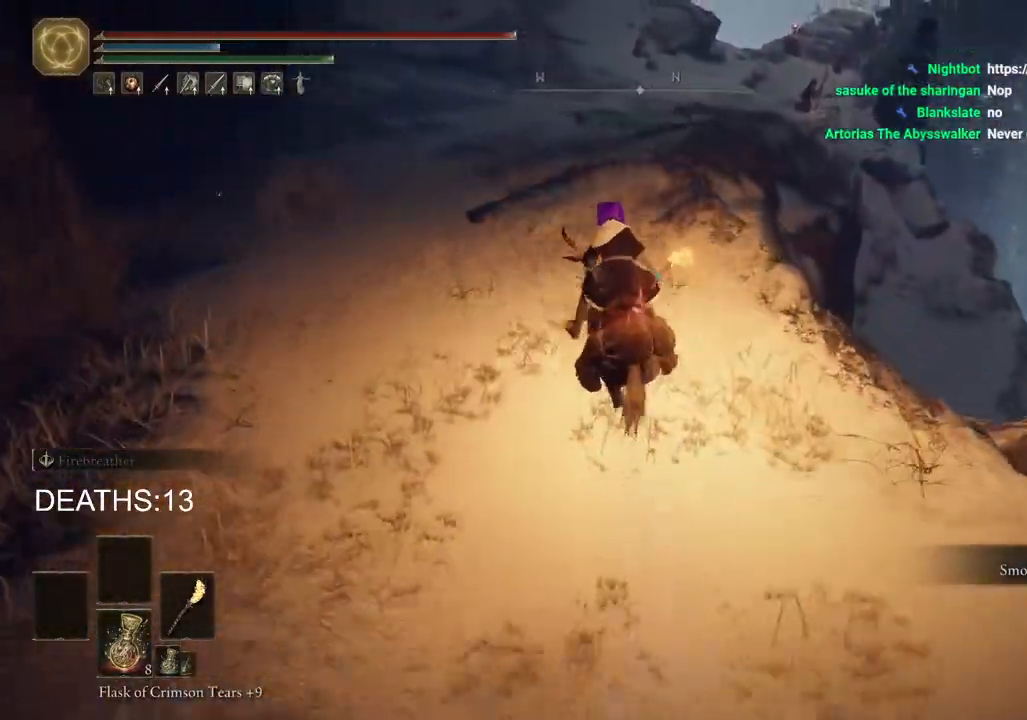
{"buttons": [], "left_stick": "up", "right_stick": "center", "events": []}
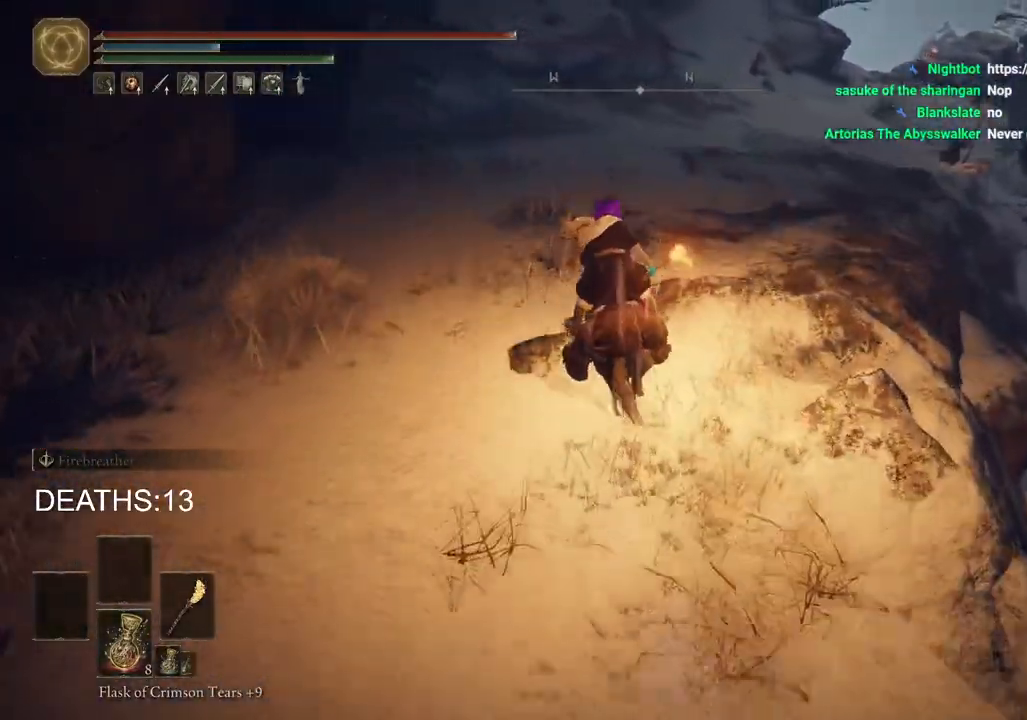
{"buttons": [], "left_stick": "up", "right_stick": "up", "events": [[467, "right_stick", "up"]]}
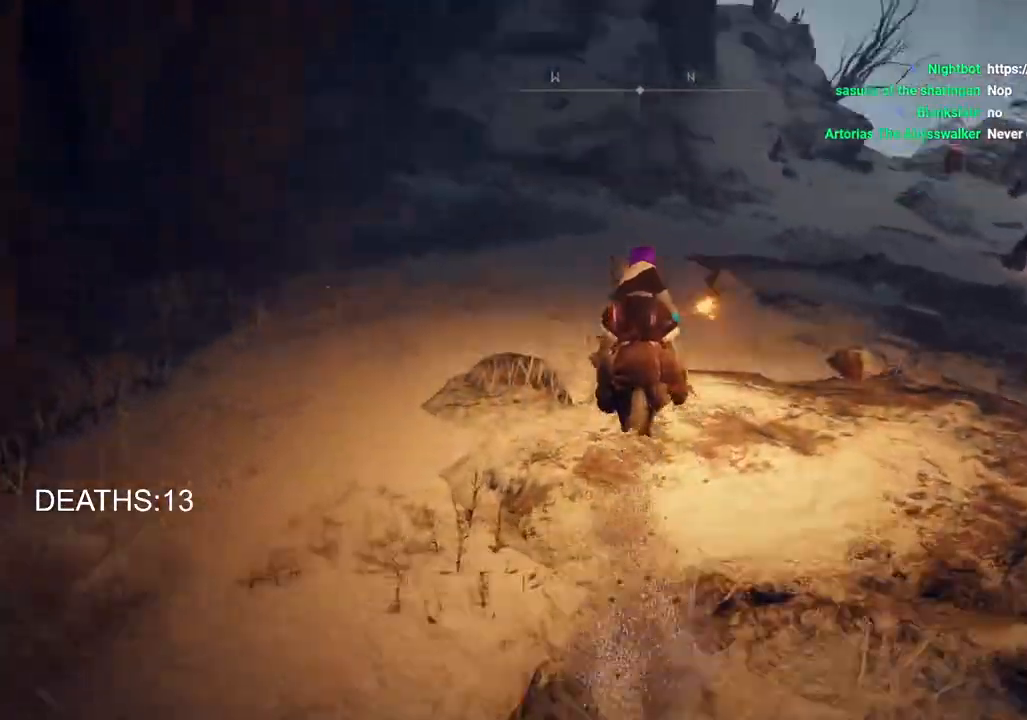
{"buttons": [], "left_stick": "up", "right_stick": "center", "events": [[100, "right_stick", "center"]]}
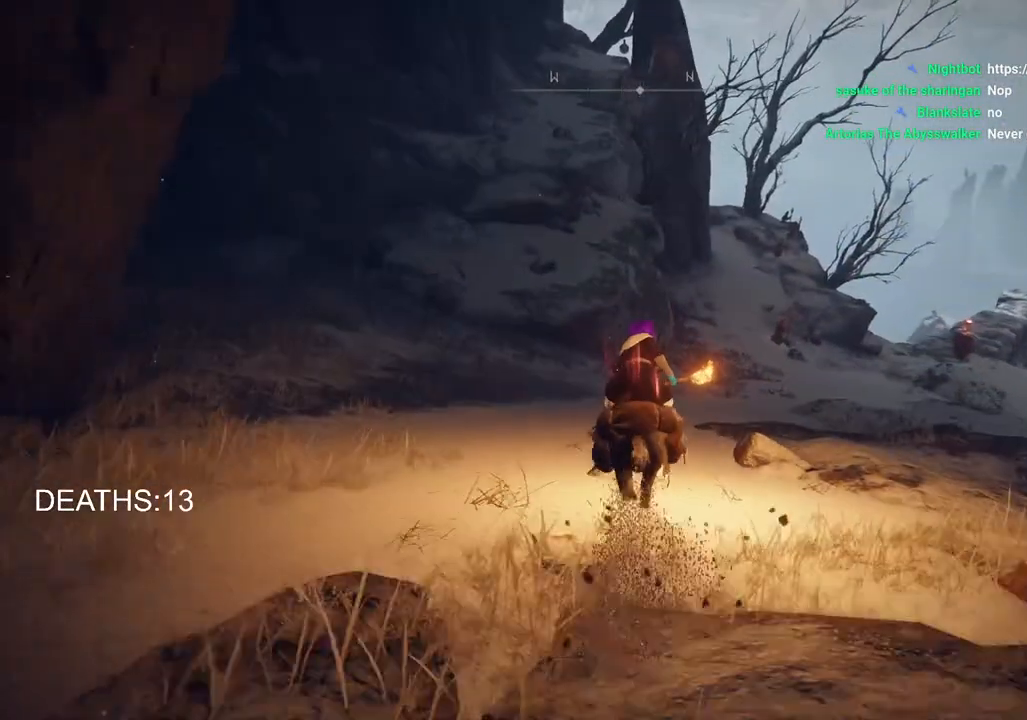
{"buttons": [], "left_stick": "up", "right_stick": "center", "events": [[50, "CIRCLE", "down"], [183, "CIRCLE", "up"]]}
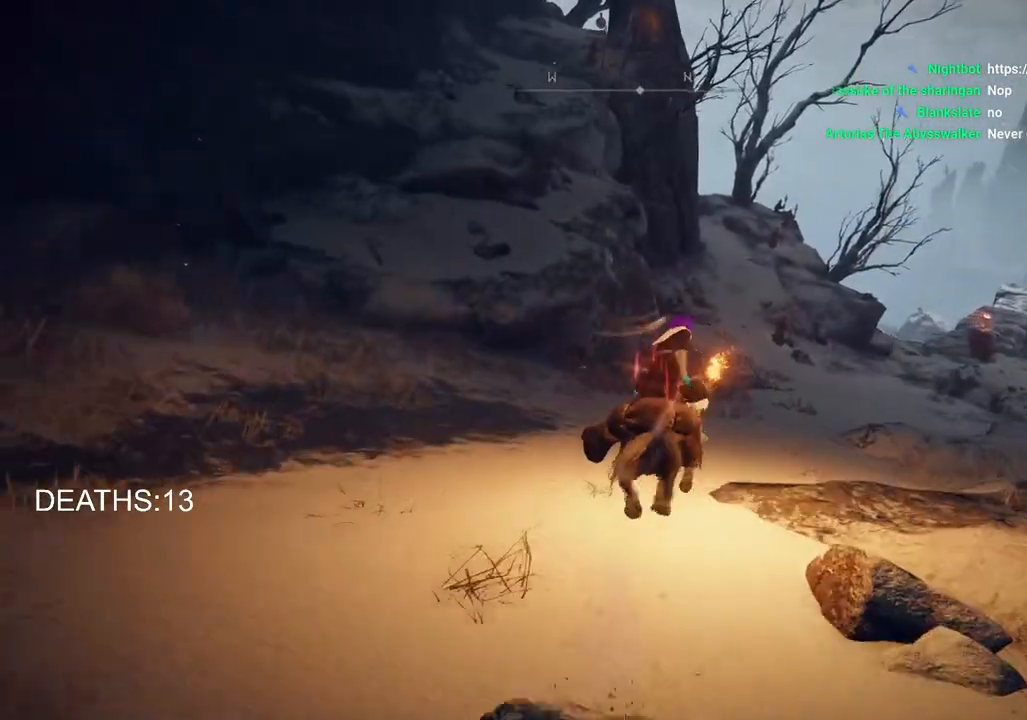
{"buttons": [], "left_stick": "up", "right_stick": "center", "events": []}
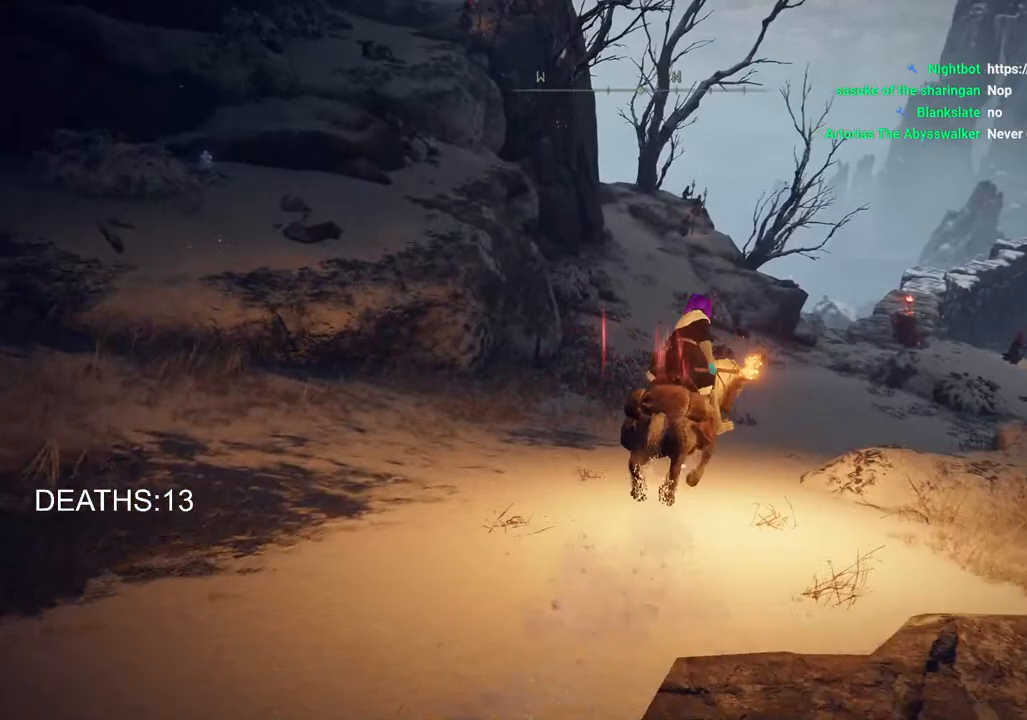
{"buttons": [], "left_stick": "up", "right_stick": "center", "events": []}
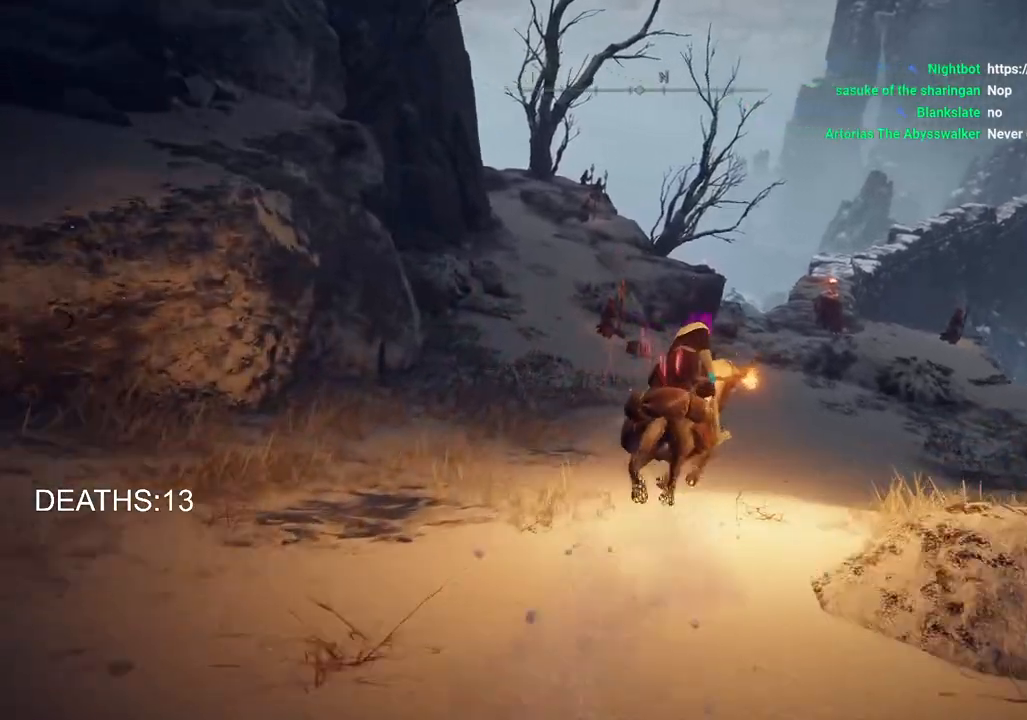
{"buttons": [], "left_stick": "up", "right_stick": "center", "events": [[317, "CIRCLE", "down"], [400, "CIRCLE", "up"]]}
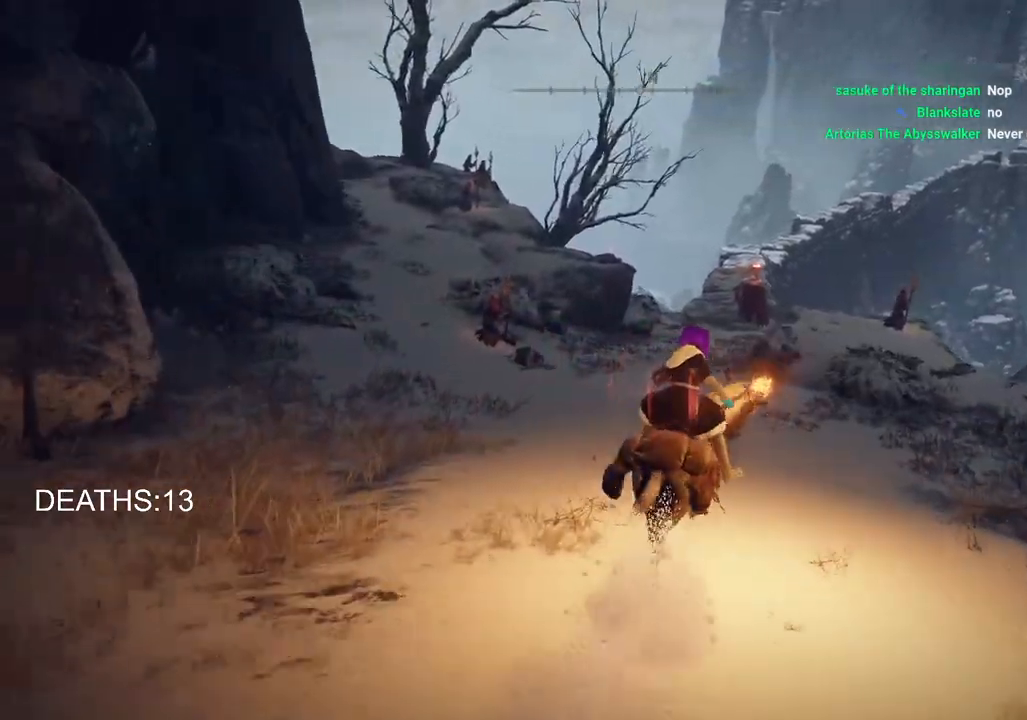
{"buttons": [], "left_stick": "up", "right_stick": "center", "events": []}
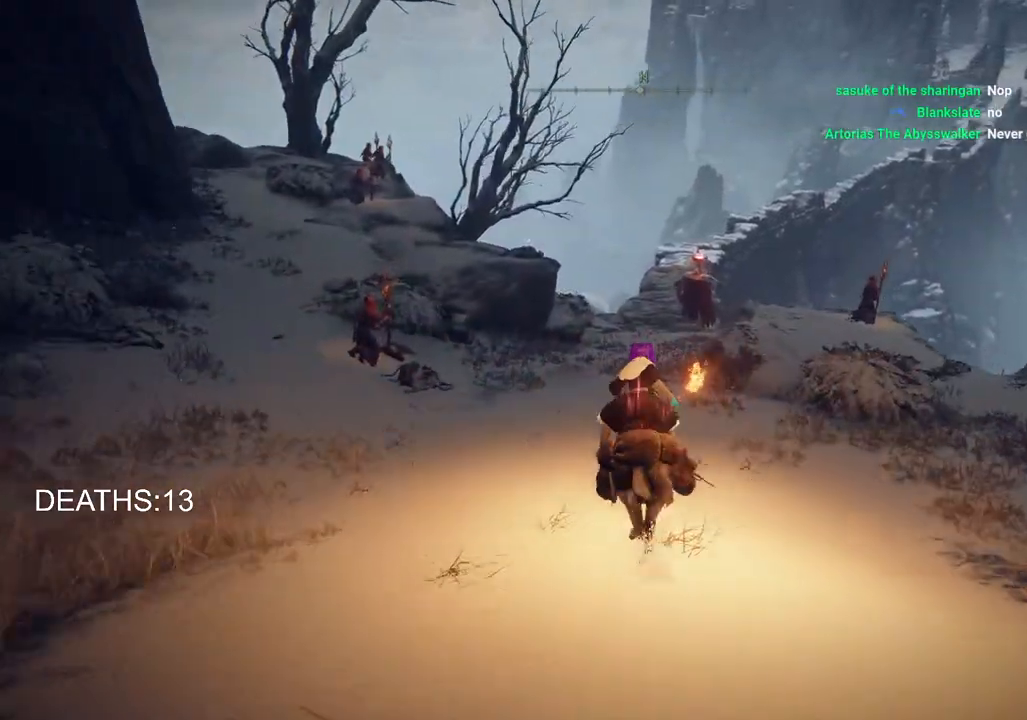
{"buttons": [], "left_stick": "up", "right_stick": "center", "events": []}
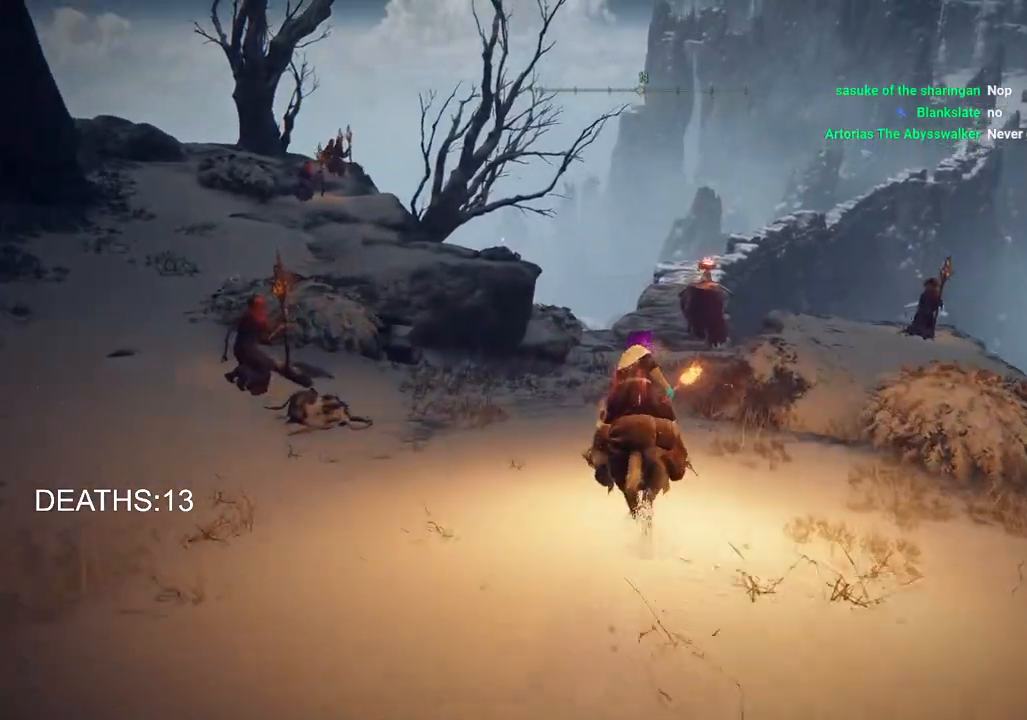
{"buttons": [], "left_stick": "up", "right_stick": "center", "events": []}
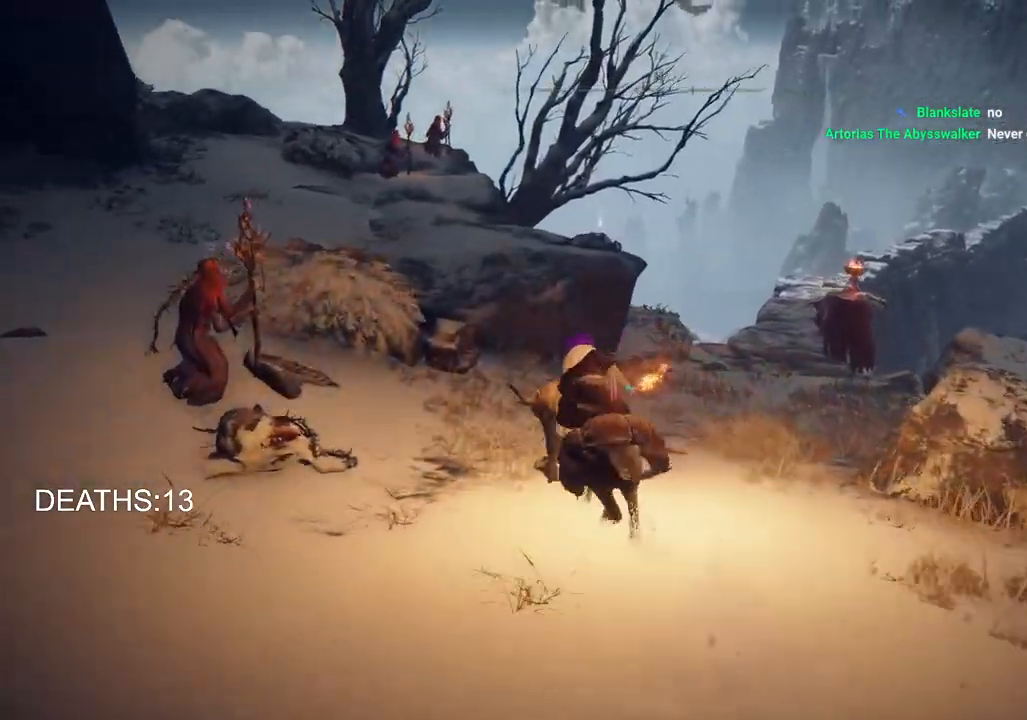
{"buttons": [], "left_stick": "up", "right_stick": "center", "events": [[333, "CROSS", "down"], [433, "CROSS", "up"]]}
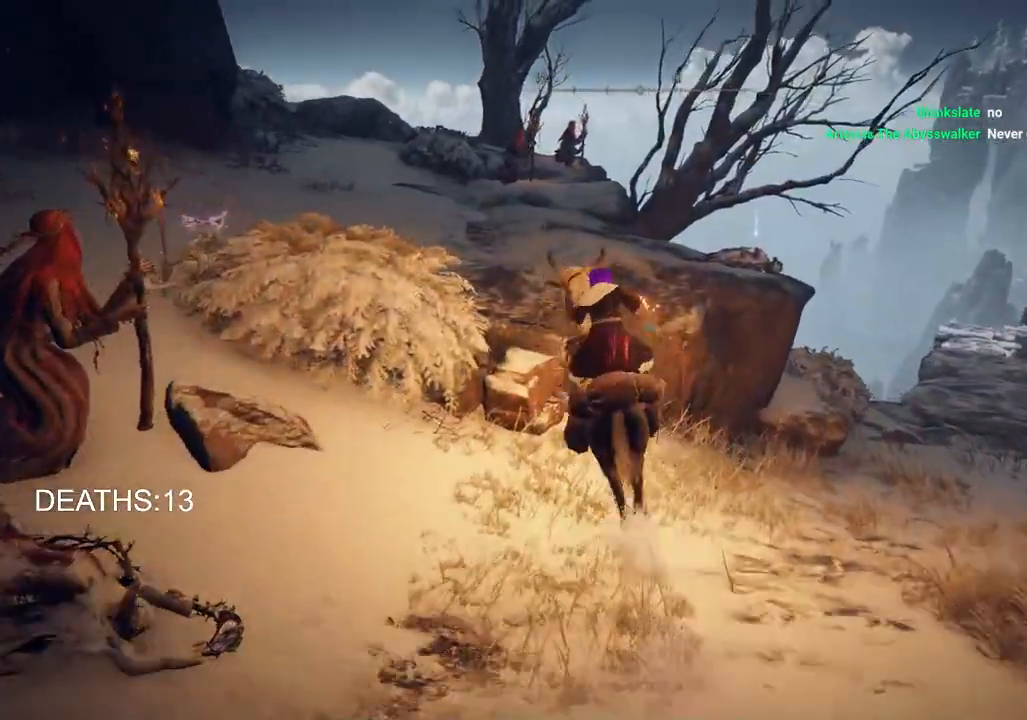
{"buttons": [], "left_stick": "up", "right_stick": "center", "events": [[167, "right_stick", "right"], [217, "right_stick", "down-right"], [467, "right_stick", "center"]]}
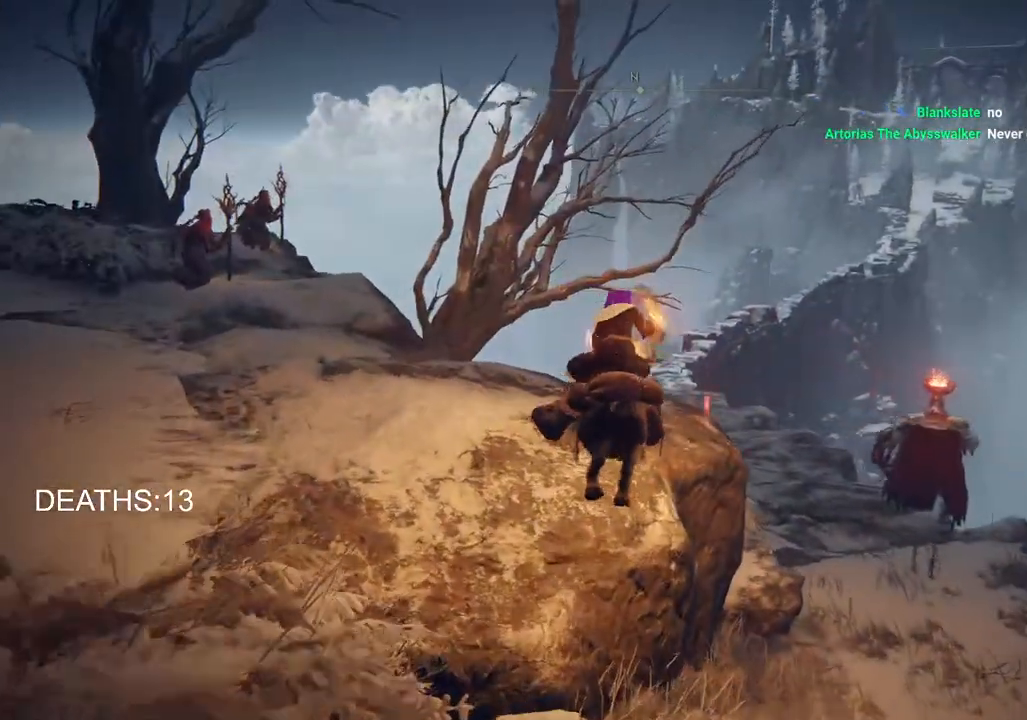
{"buttons": [], "left_stick": "up", "right_stick": "center", "events": [[250, "TRIANGLE", "down"], [333, "TRIANGLE", "up"], [417, "TRIANGLE", "down"], [500, "TRIANGLE", "up"]]}
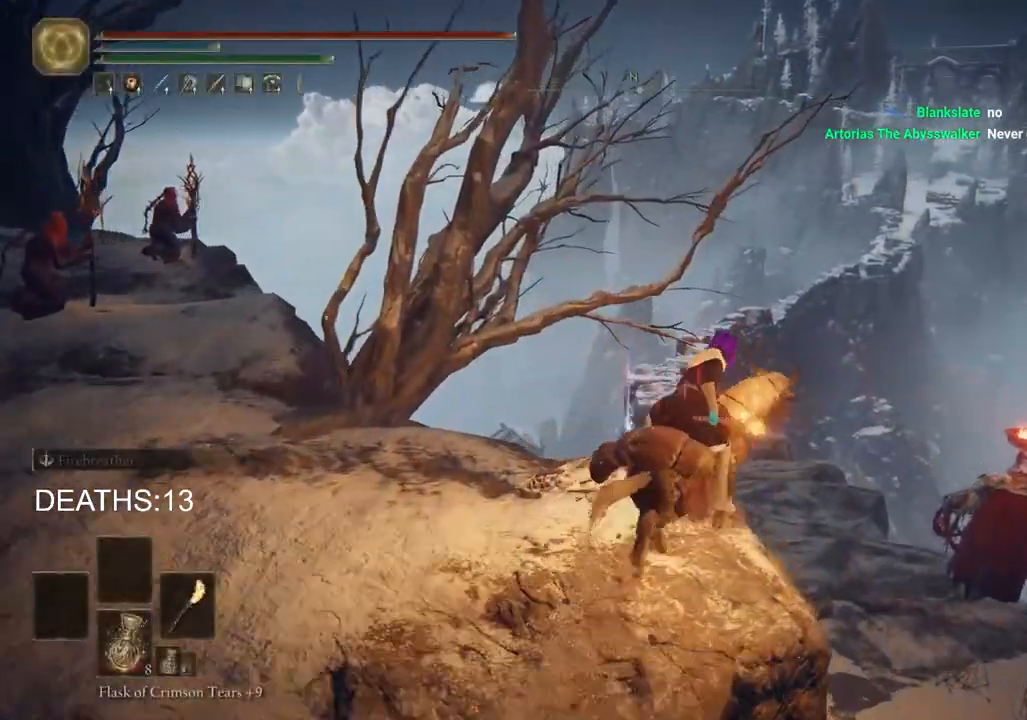
{"buttons": ["TRIANGLE"], "left_stick": "up", "right_stick": "center", "events": [[100, "TRIANGLE", "down"], [167, "TRIANGLE", "up"], [267, "TRIANGLE", "down"], [350, "TRIANGLE", "up"], [417, "TRIANGLE", "down"]]}
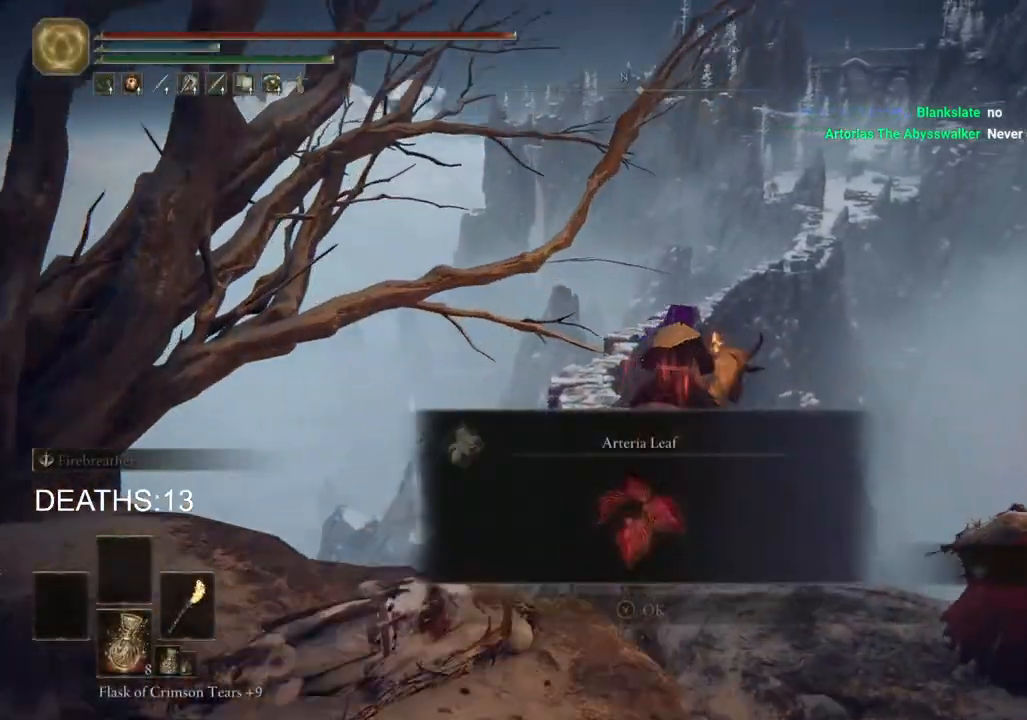
{"buttons": [], "left_stick": "up-right", "right_stick": "center", "events": [[17, "TRIANGLE", "up"], [400, "left_stick", "up-right"]]}
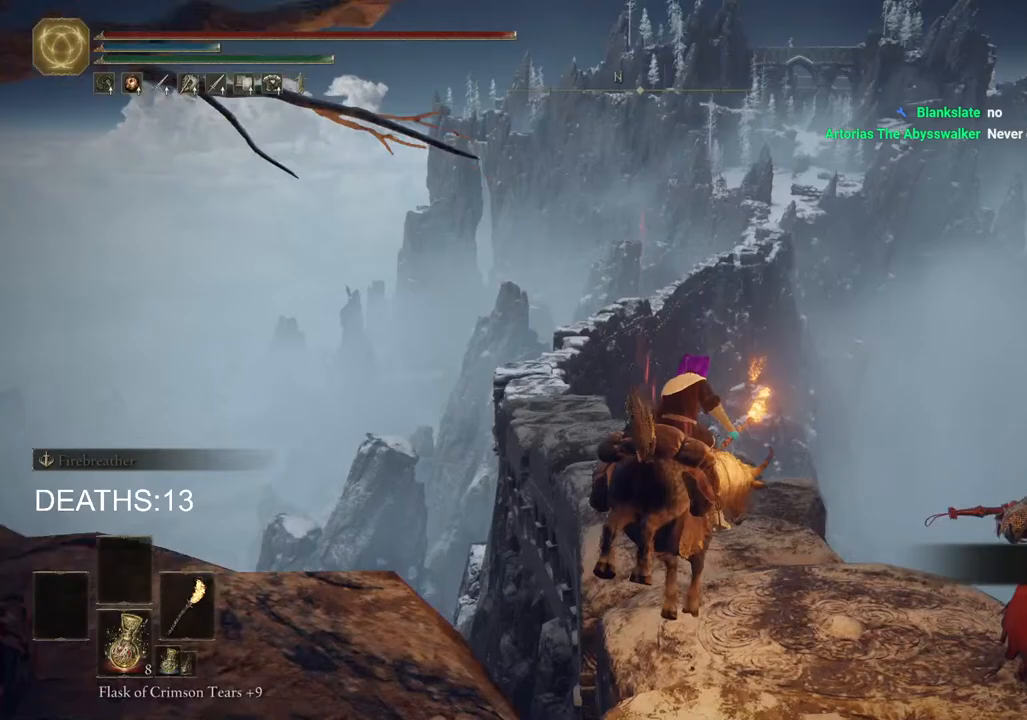
{"buttons": [], "left_stick": "up", "right_stick": "center", "events": [[67, "CIRCLE", "down"], [150, "CIRCLE", "up"], [250, "CIRCLE", "down"], [317, "CIRCLE", "up"], [367, "left_stick", "up"], [400, "CIRCLE", "down"], [500, "CIRCLE", "up"]]}
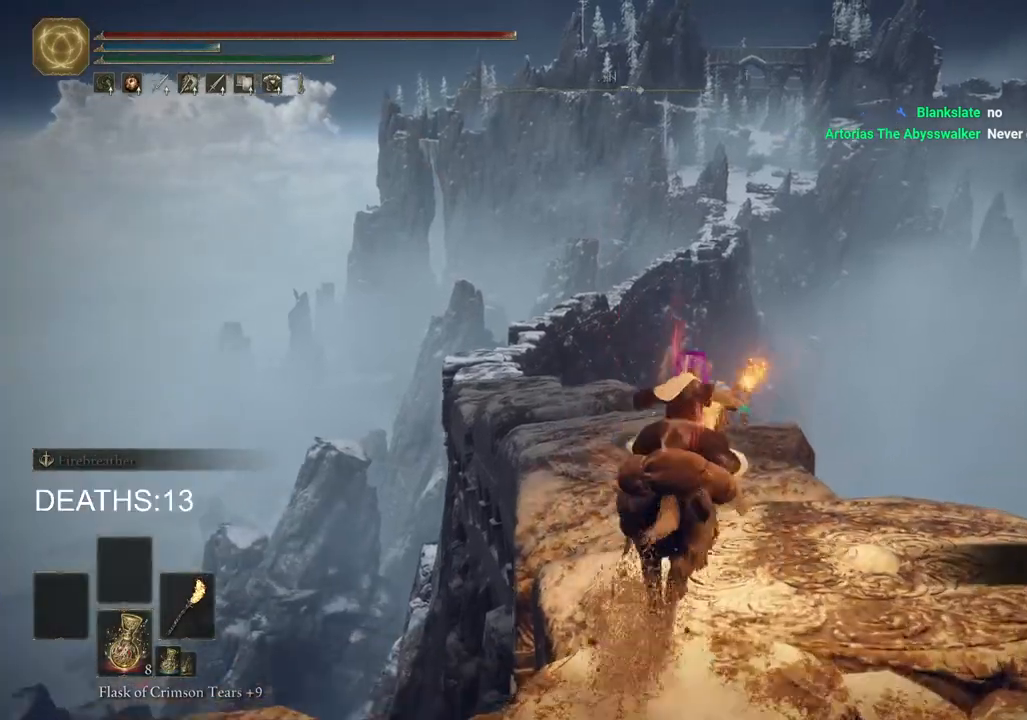
{"buttons": [], "left_stick": "up", "right_stick": "center", "events": []}
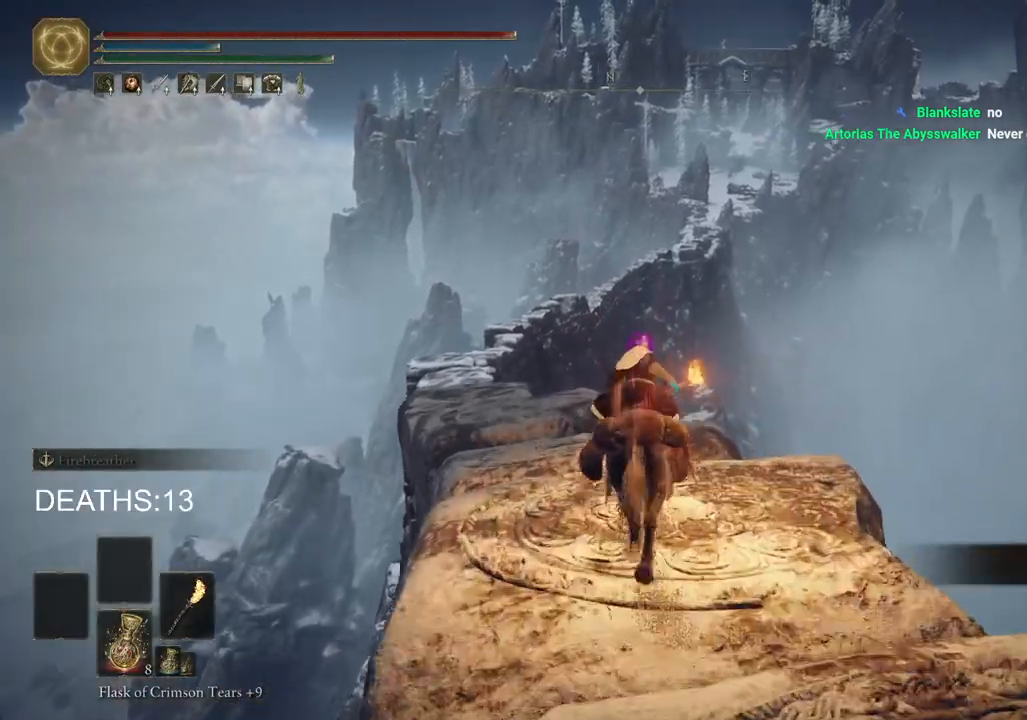
{"buttons": [], "left_stick": "up", "right_stick": "down-left", "events": [[300, "right_stick", "down-left"]]}
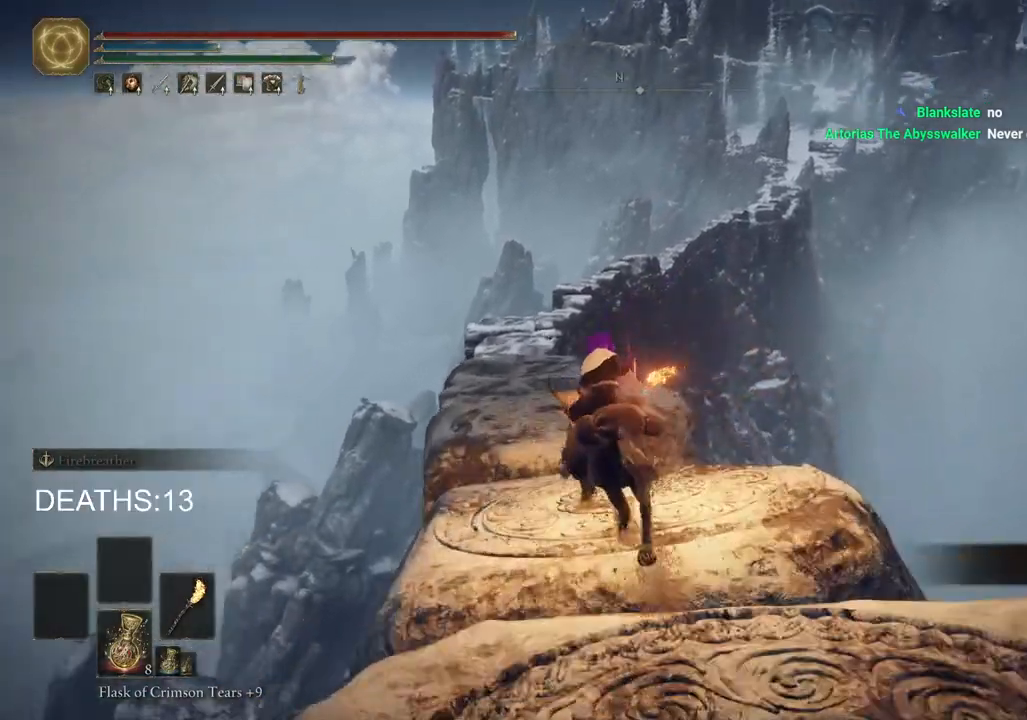
{"buttons": [], "left_stick": "up", "right_stick": "center", "events": [[50, "right_stick", "center"]]}
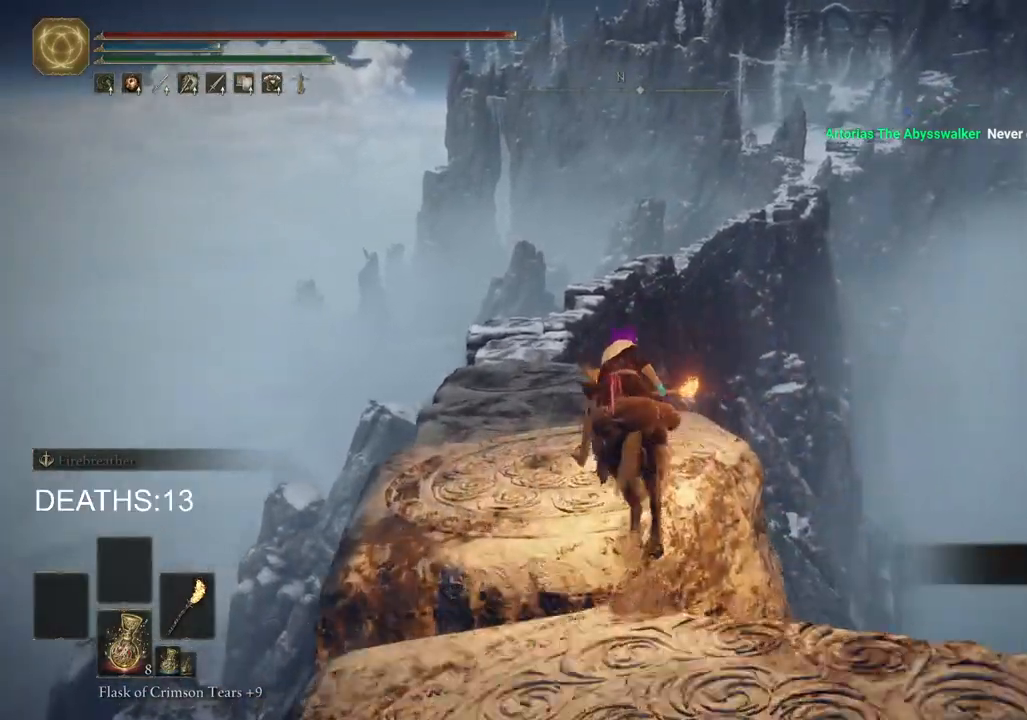
{"buttons": [], "left_stick": "up", "right_stick": "center", "events": []}
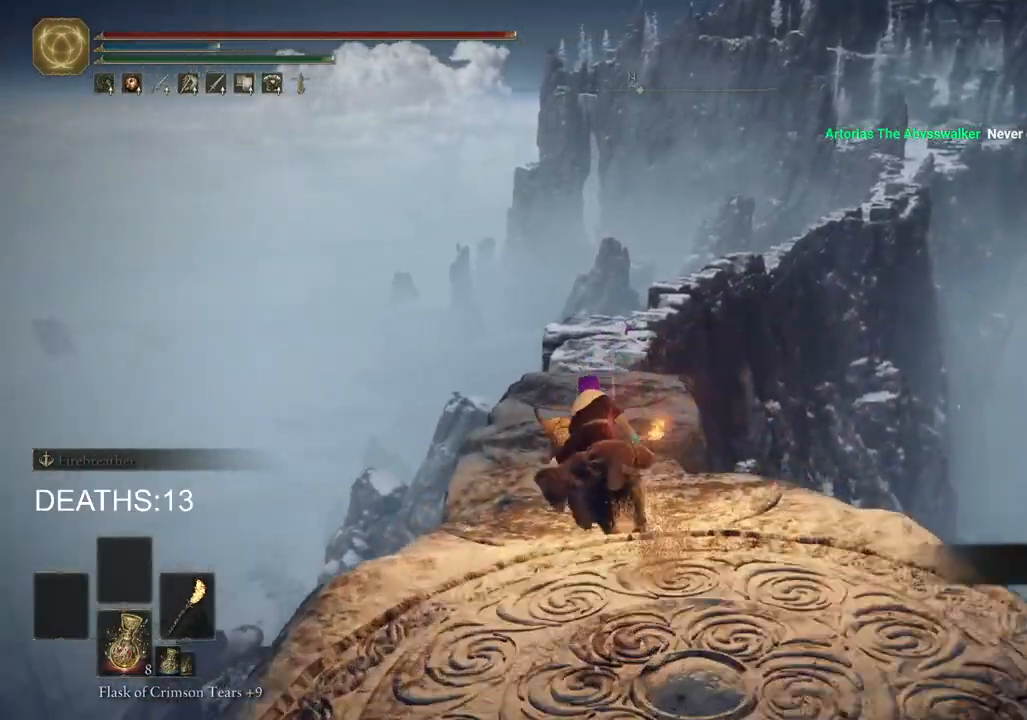
{"buttons": [], "left_stick": "up", "right_stick": "center", "events": []}
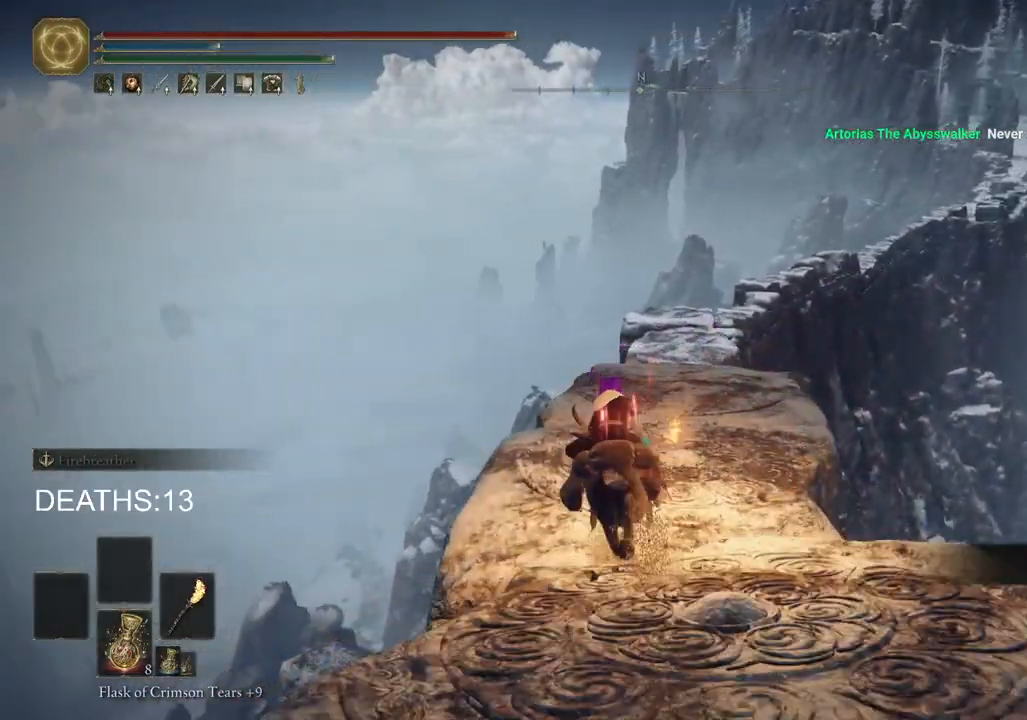
{"buttons": [], "left_stick": "up", "right_stick": "center", "events": []}
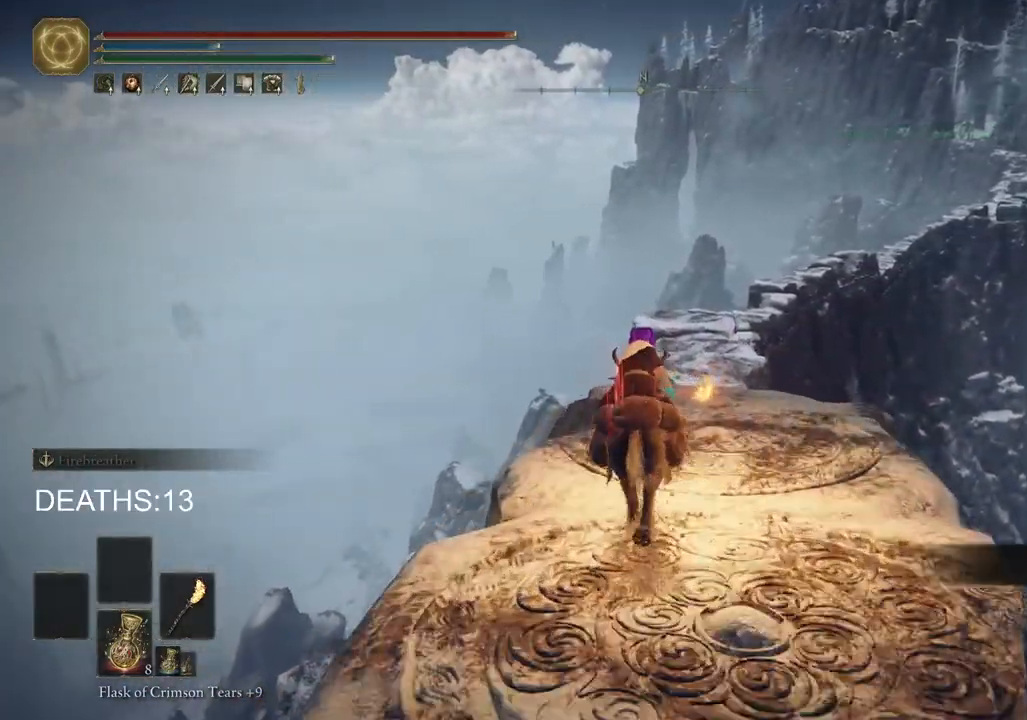
{"buttons": [], "left_stick": "up", "right_stick": "center", "events": []}
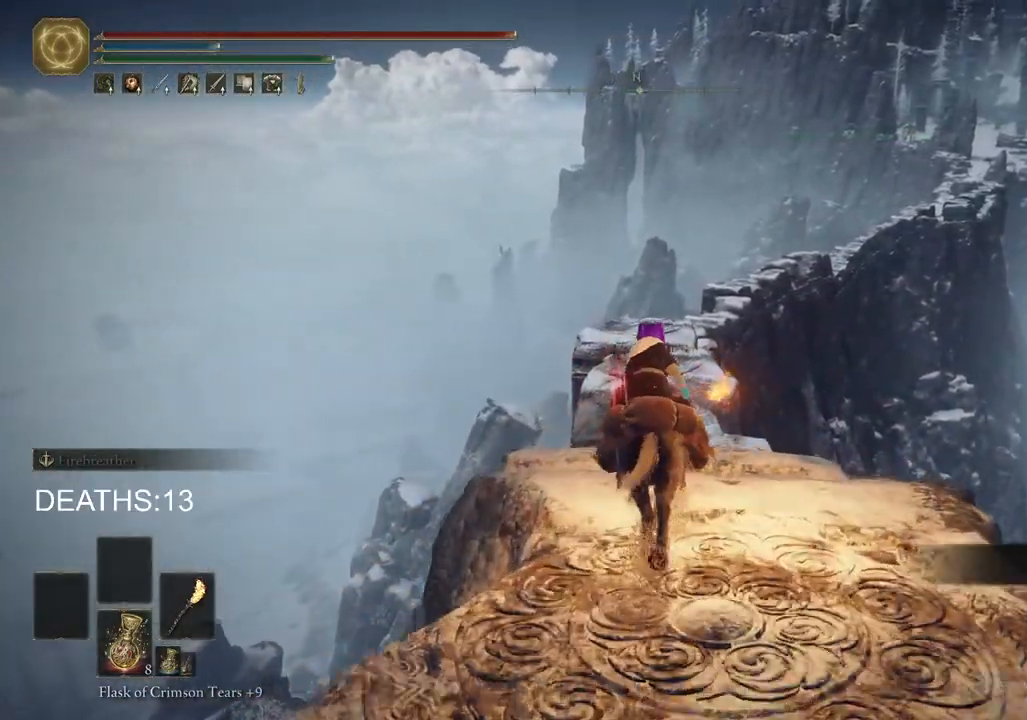
{"buttons": [], "left_stick": "up", "right_stick": "center", "events": []}
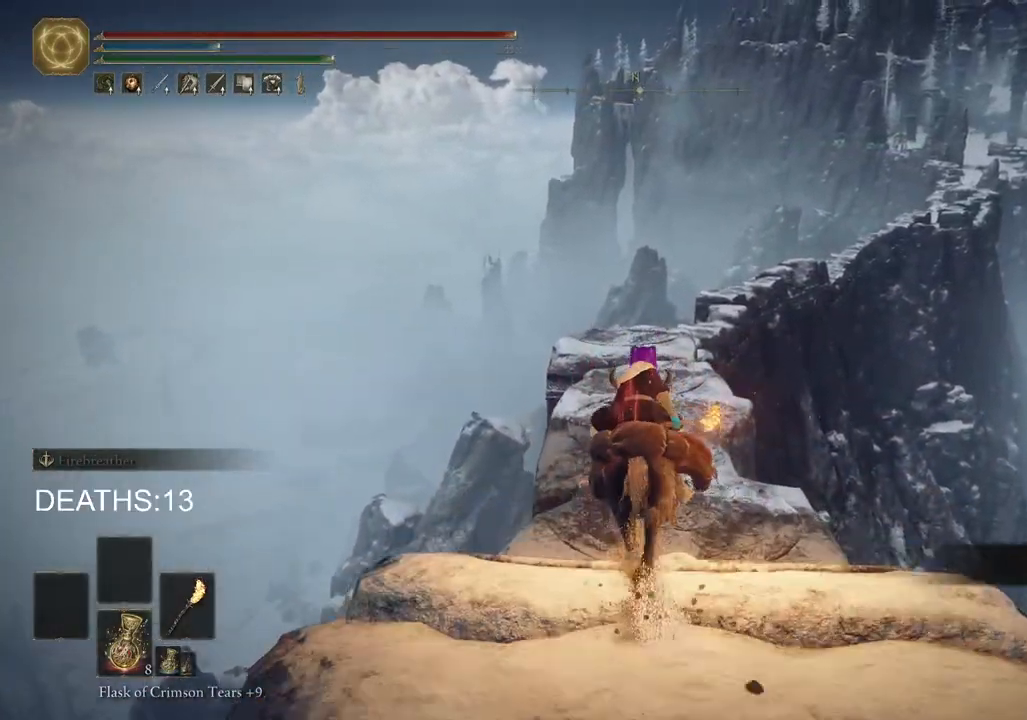
{"buttons": [], "left_stick": "up", "right_stick": "center", "events": []}
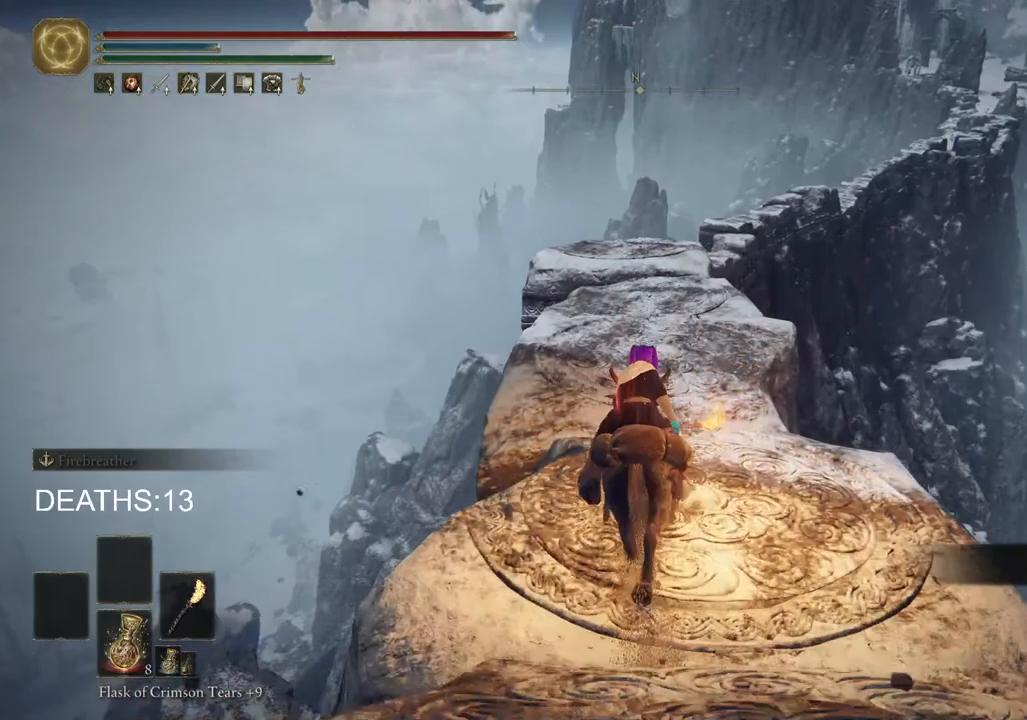
{"buttons": [], "left_stick": "up", "right_stick": "center", "events": []}
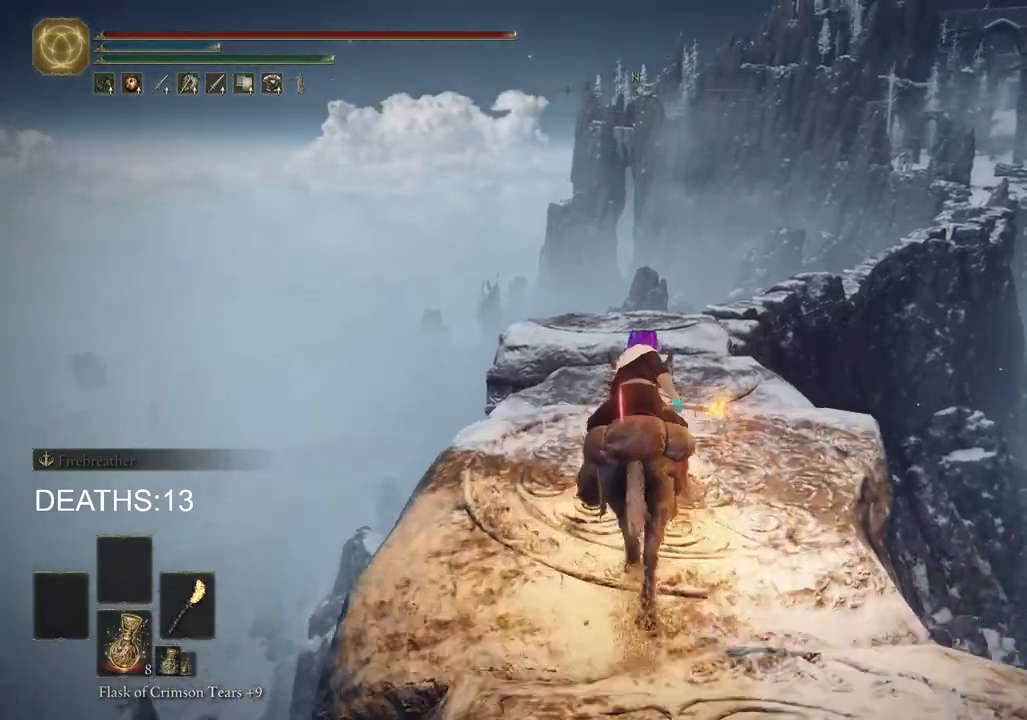
{"buttons": ["CIRCLE"], "left_stick": "up", "right_stick": "center", "events": [[450, "CIRCLE", "down"]]}